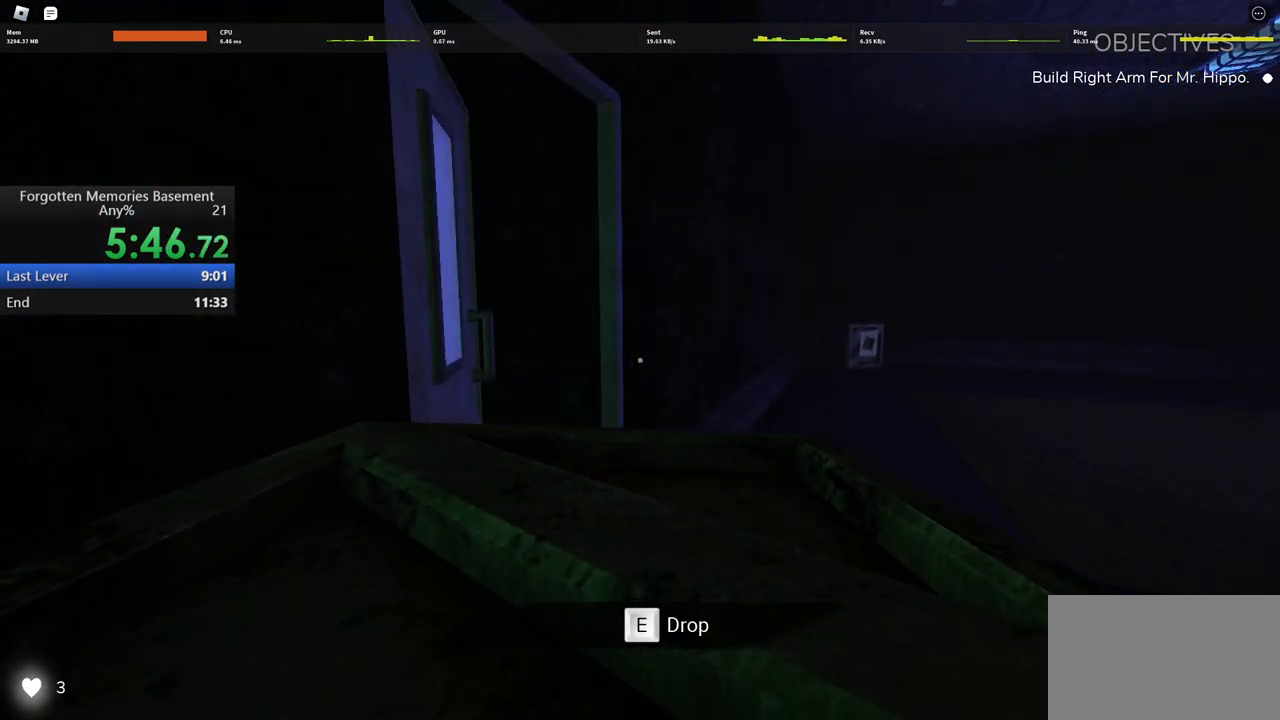
Gameplay with keyboard and mouse; each line is a JSON object with the keys and mouse buttons held at the frame after it. "events" lists presses ("down") and releases ("up") of "1", "2", "3", "4", "5", "a", "alt", "c", "caps_lock", "ctrl", "d", "e", "f", "g", "q", "r", "s", "shift", "space", "t", "tab", "v", "w", "x", "z" and "mouse_wheel" between this image and that frame as [ms after this image, input, new state], when the widget could be followed in between. "mouse_wheel" = the "wheel" button of the "mouse" list. No other keys are recorded. "wheel" means that the mouse wheel is clicked or scrolled. Not read: mouse_move.
{"keys": ["d", "w"], "mouse": [], "events": [[383, "d", "down"]]}
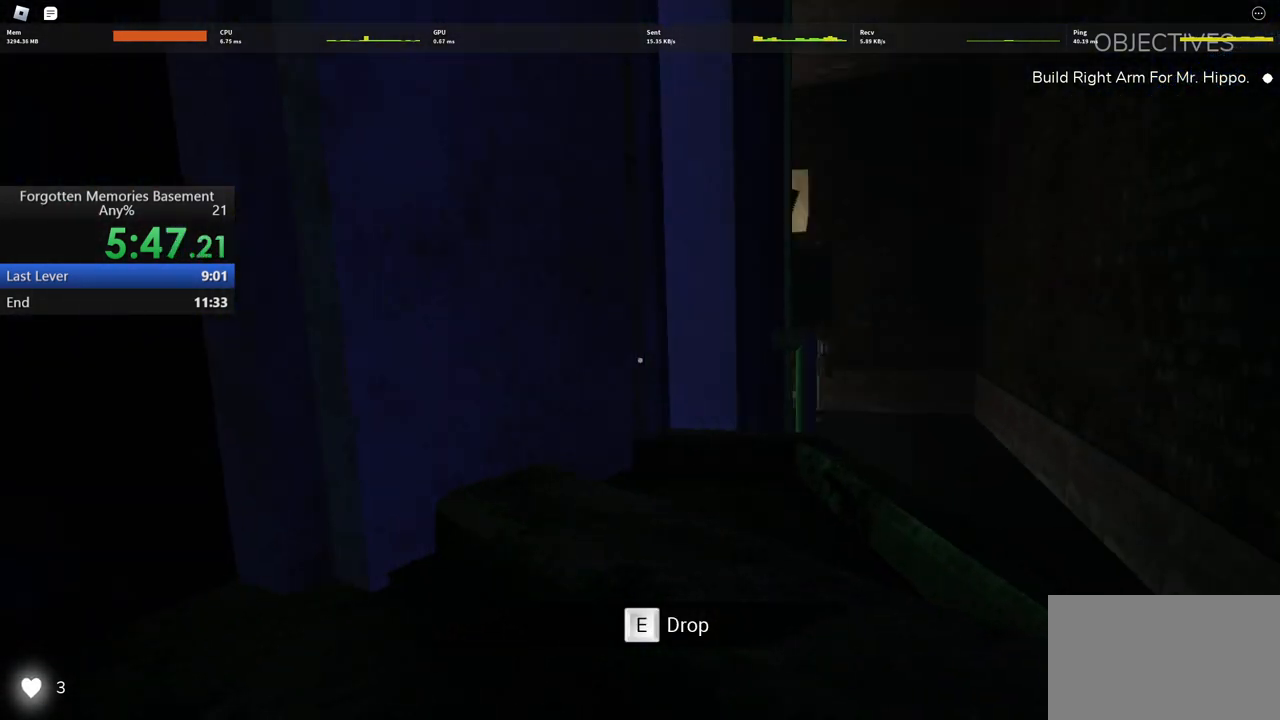
{"keys": ["d", "w"], "mouse": [], "events": [[317, "d", "up"], [500, "d", "down"]]}
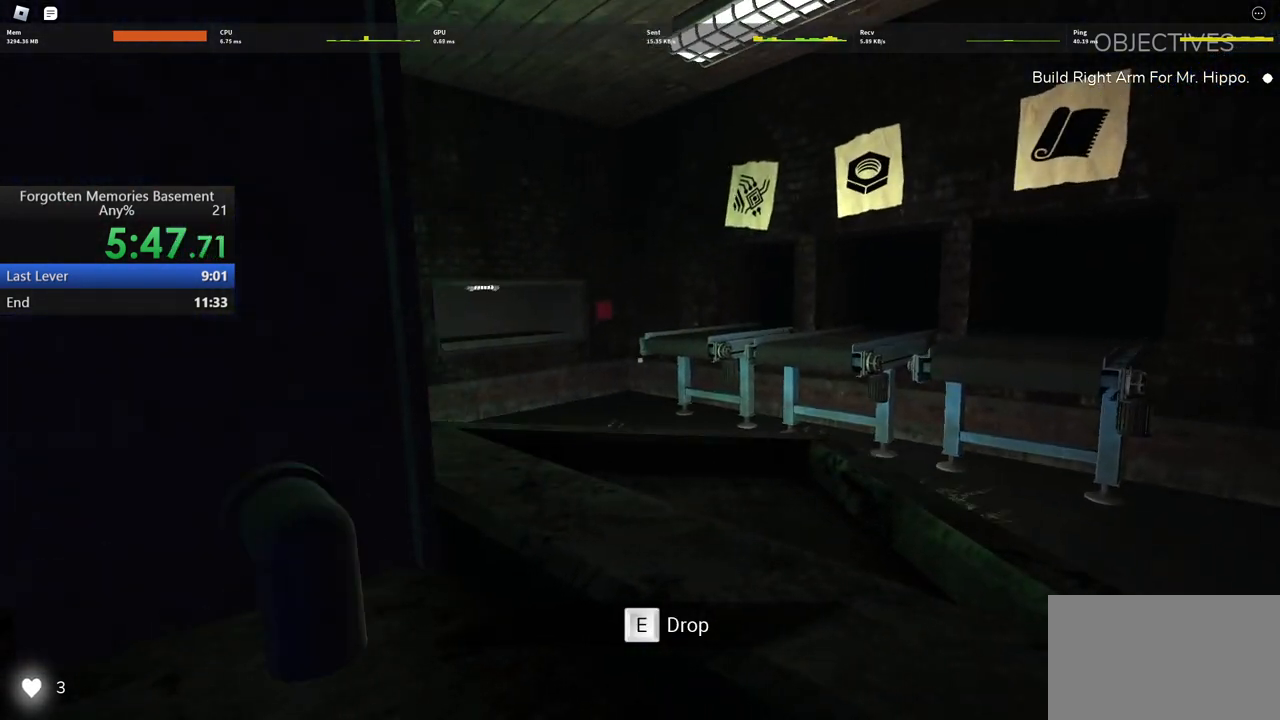
{"keys": ["w"], "mouse": [], "events": [[150, "d", "up"]]}
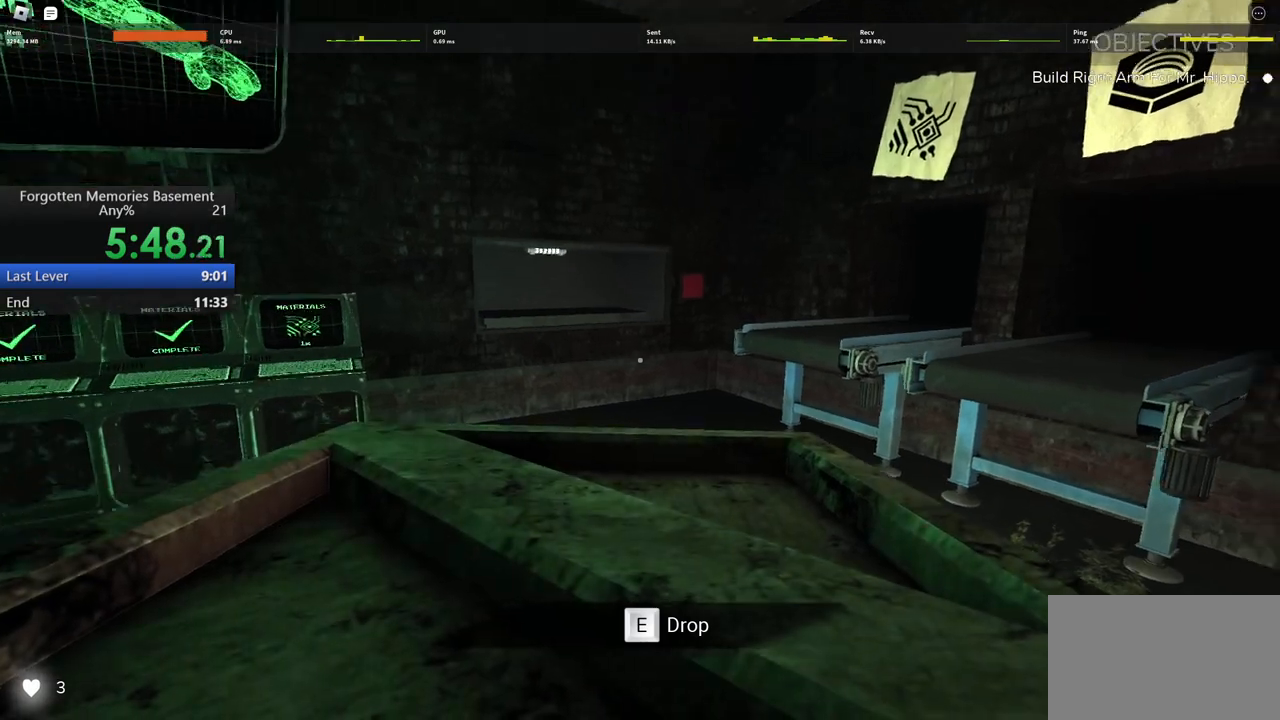
{"keys": ["w"], "mouse": [], "events": []}
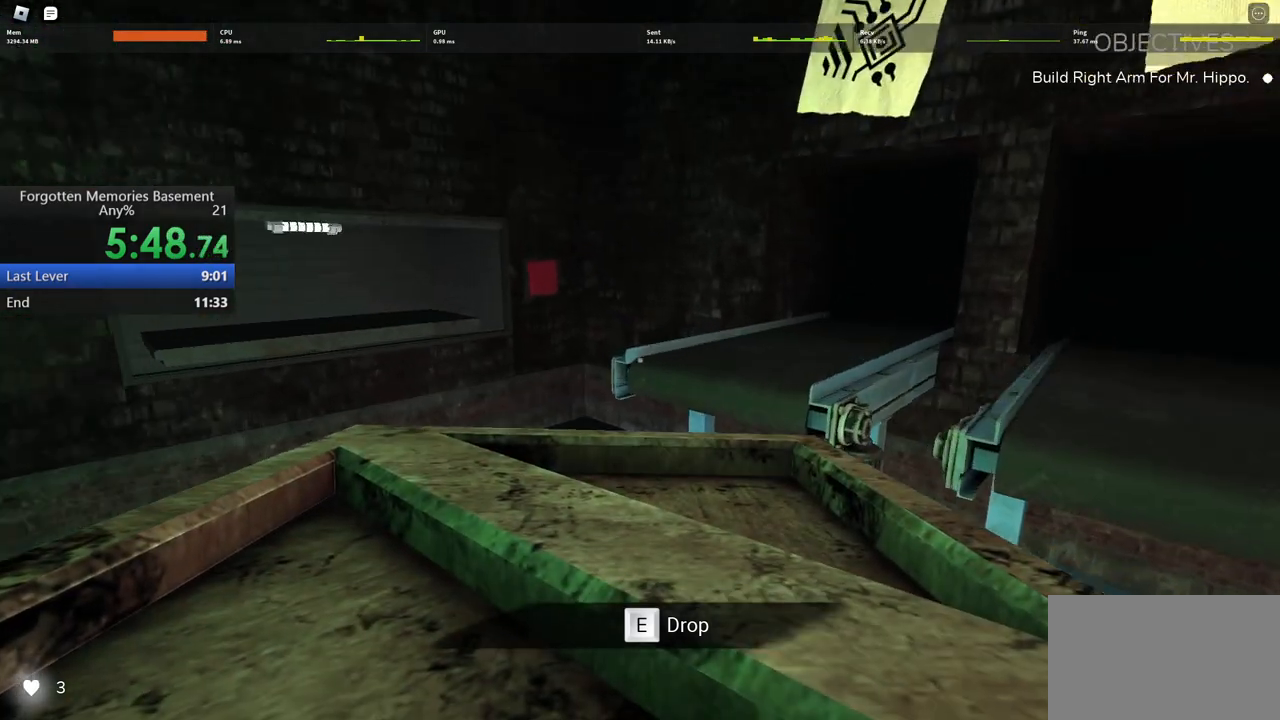
{"keys": ["a", "shift", "w"], "mouse": [], "events": [[167, "a", "down"], [367, "e", "down"], [417, "shift", "down"], [450, "e", "up"]]}
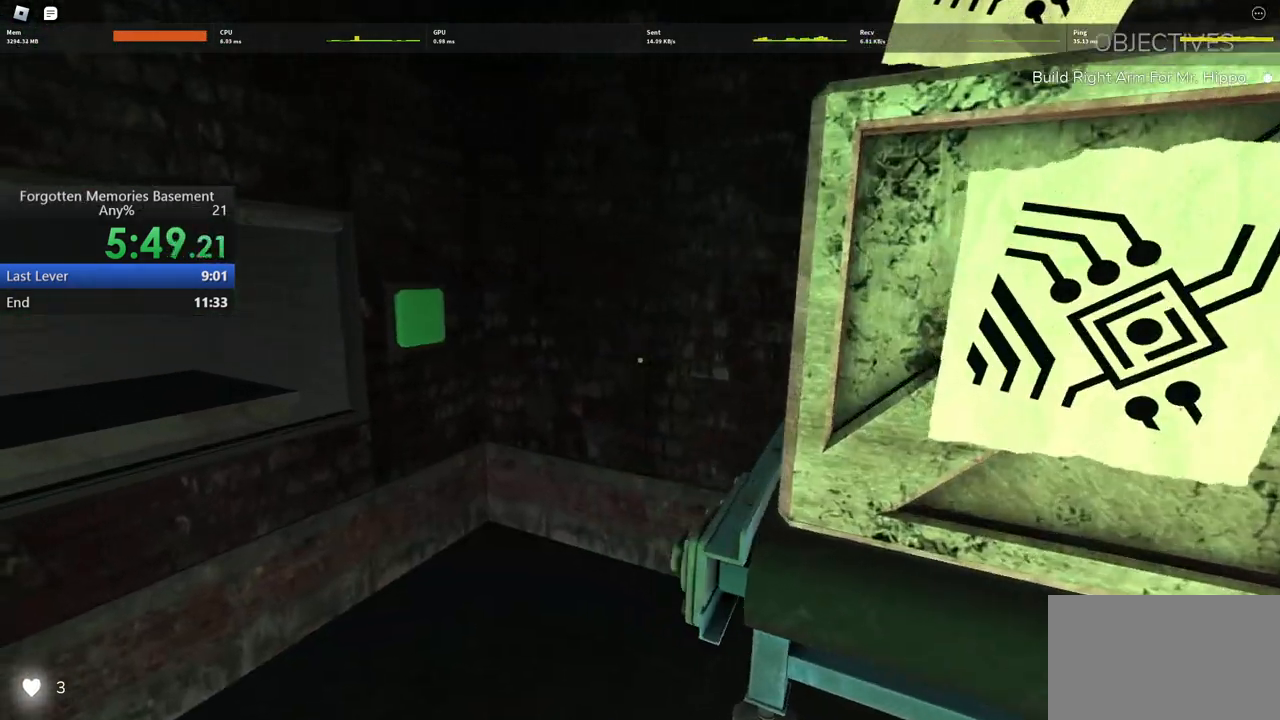
{"keys": ["a", "s"], "mouse": [], "events": [[233, "e", "down"], [283, "w", "up"], [333, "shift", "up"], [383, "s", "down"], [417, "e", "up"]]}
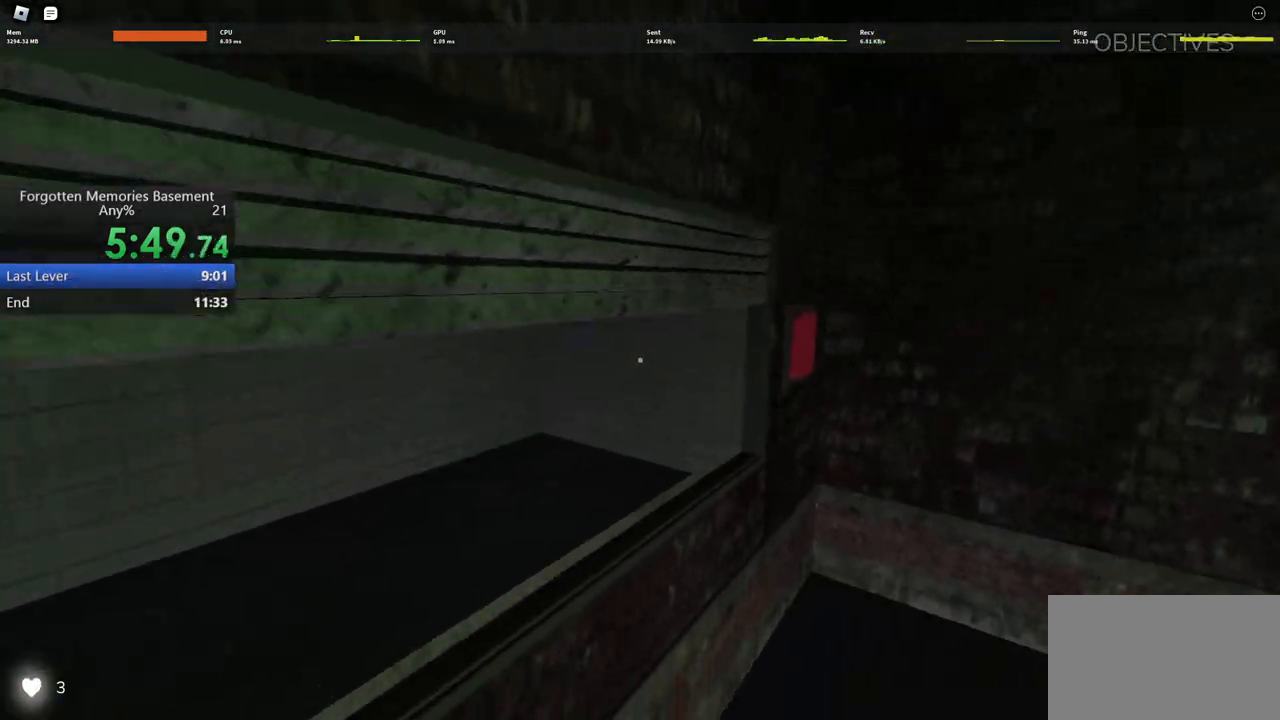
{"keys": ["a"], "mouse": [], "events": [[17, "a", "up"], [350, "s", "up"], [483, "a", "down"]]}
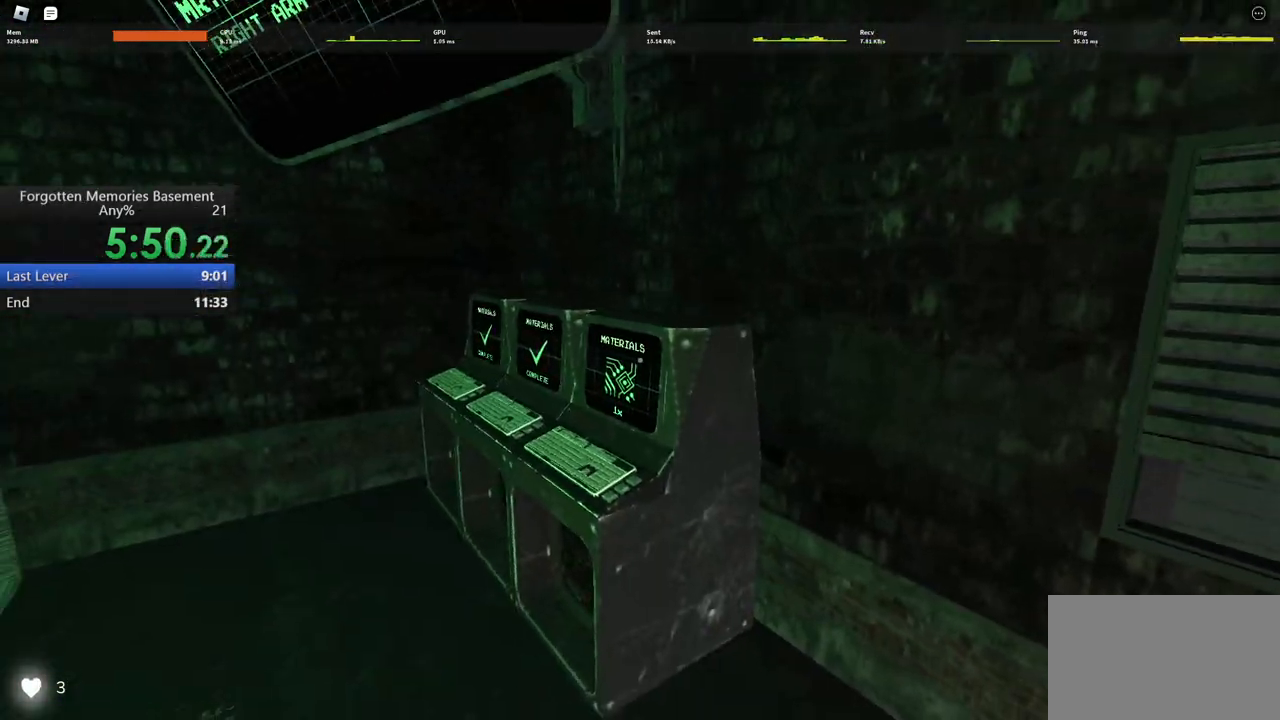
{"keys": [], "mouse": [], "events": [[133, "a", "up"]]}
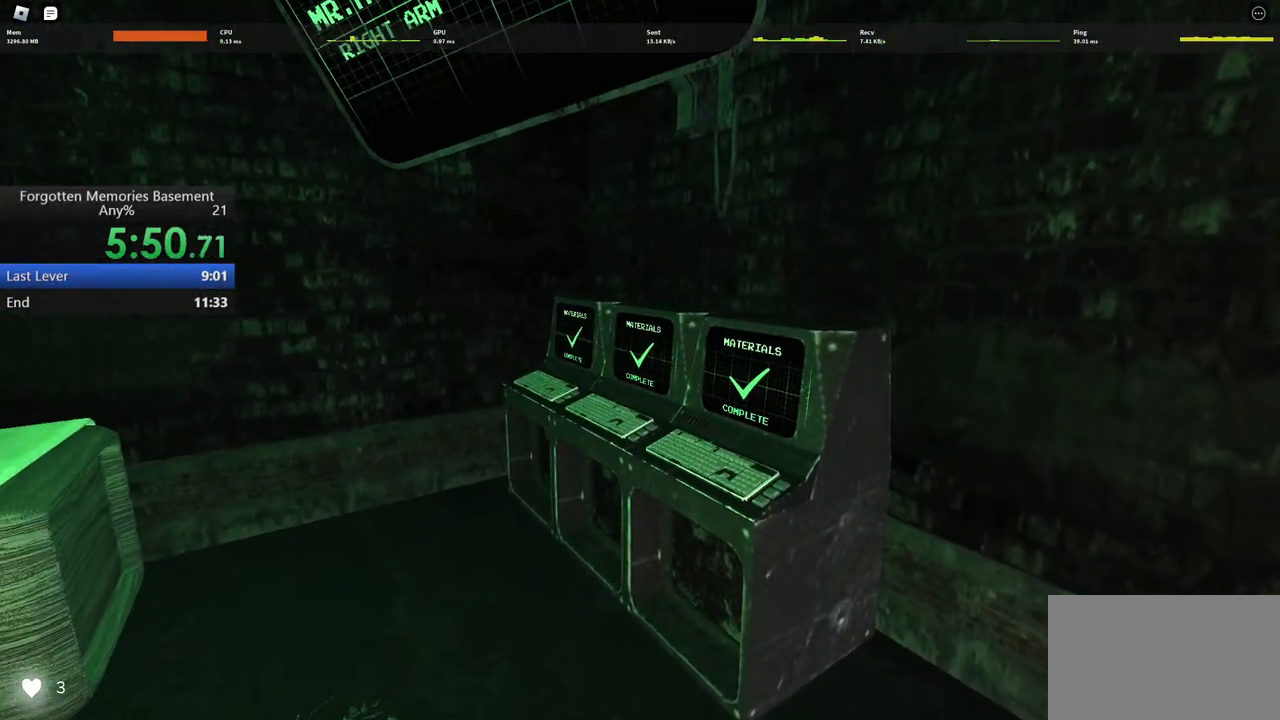
{"keys": [], "mouse": [], "events": []}
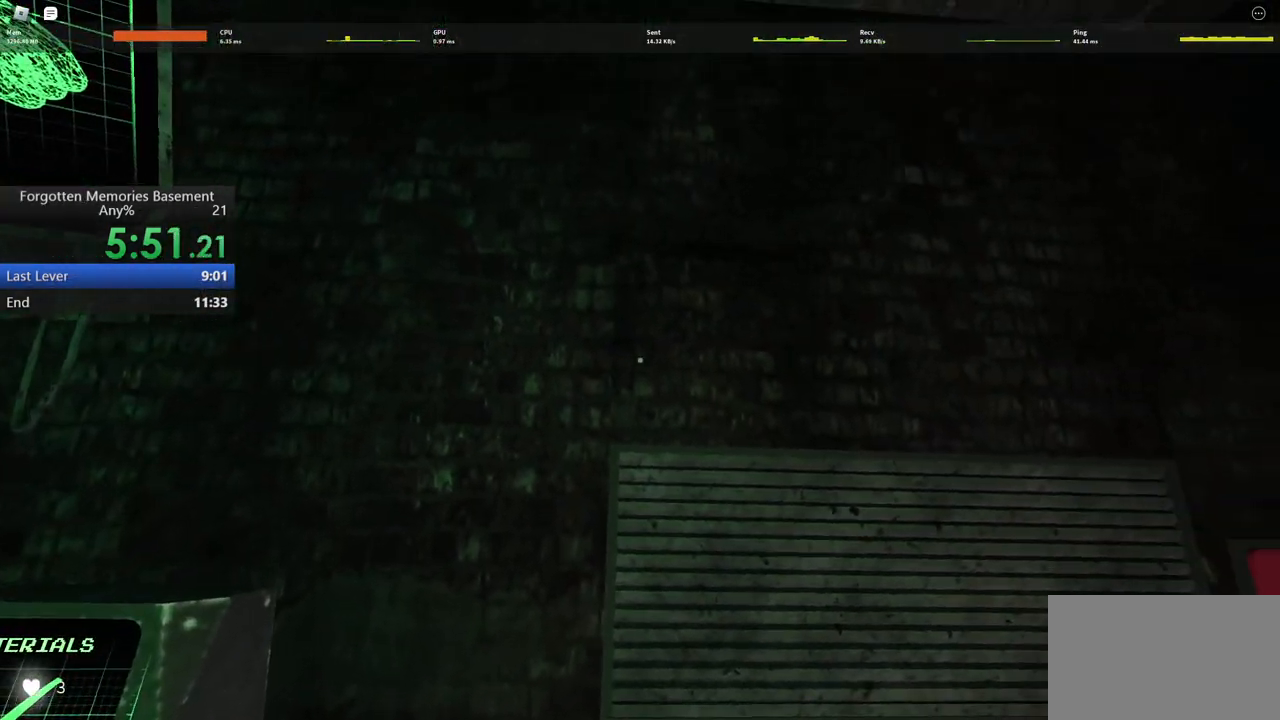
{"keys": [], "mouse": [], "events": [[67, "w", "down"], [350, "w", "up"]]}
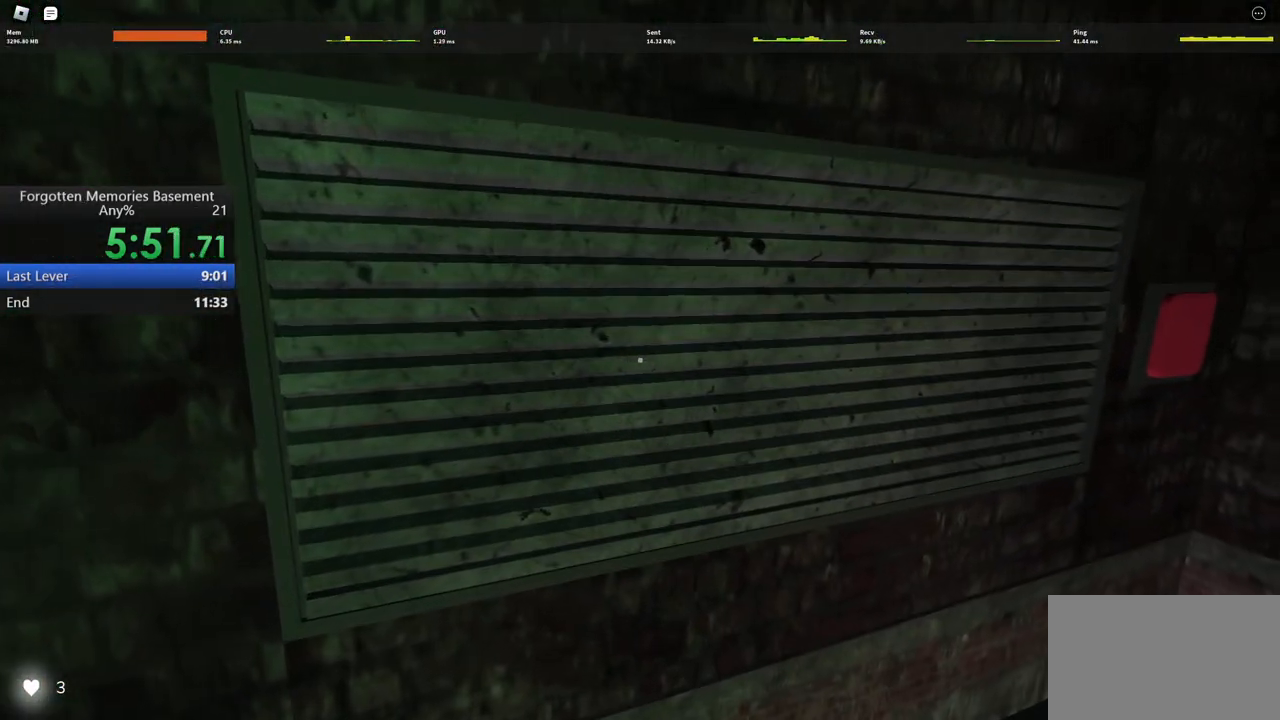
{"keys": [], "mouse": [], "events": []}
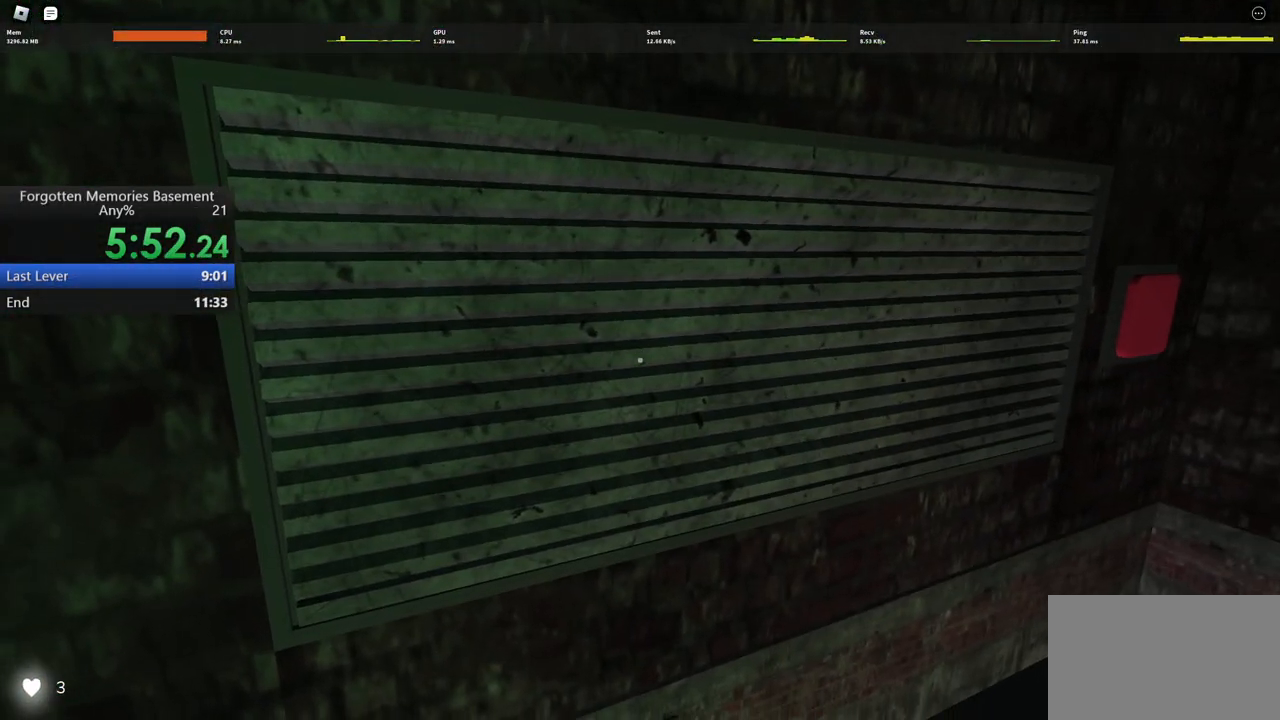
{"keys": [], "mouse": [], "events": []}
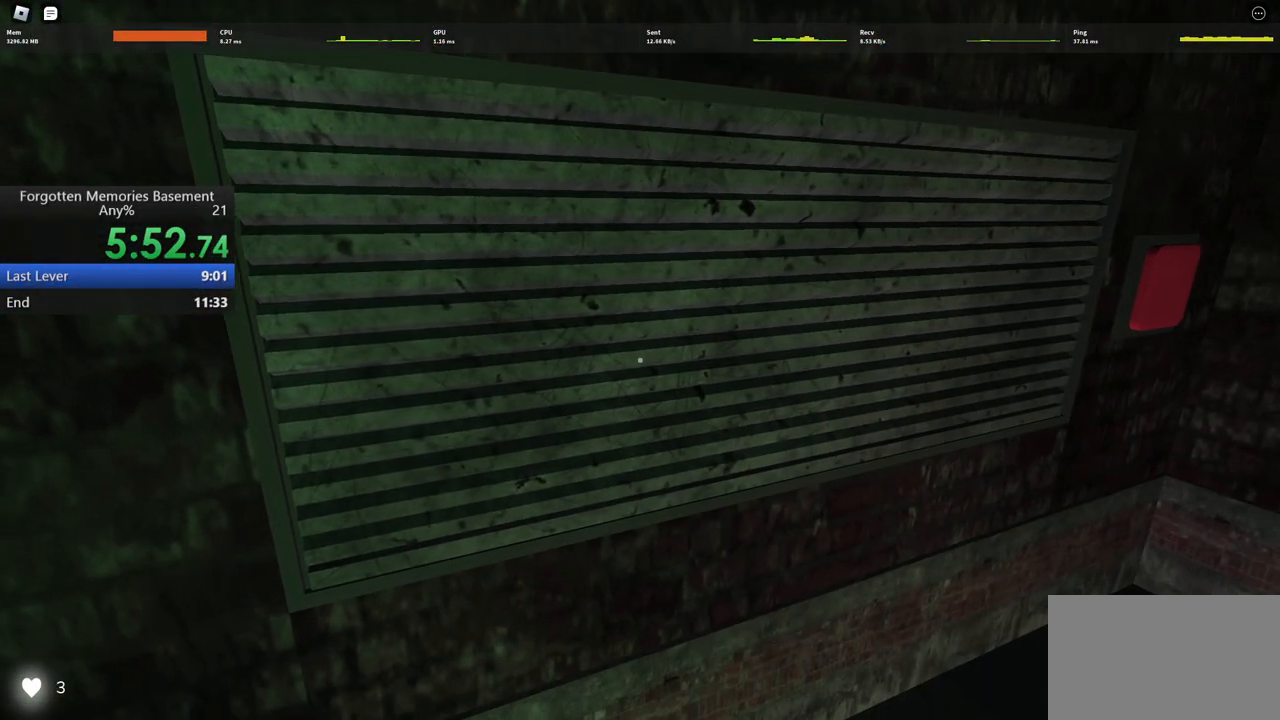
{"keys": [], "mouse": [], "events": [[250, "w", "down"], [300, "a", "down"], [433, "a", "up"], [433, "w", "up"]]}
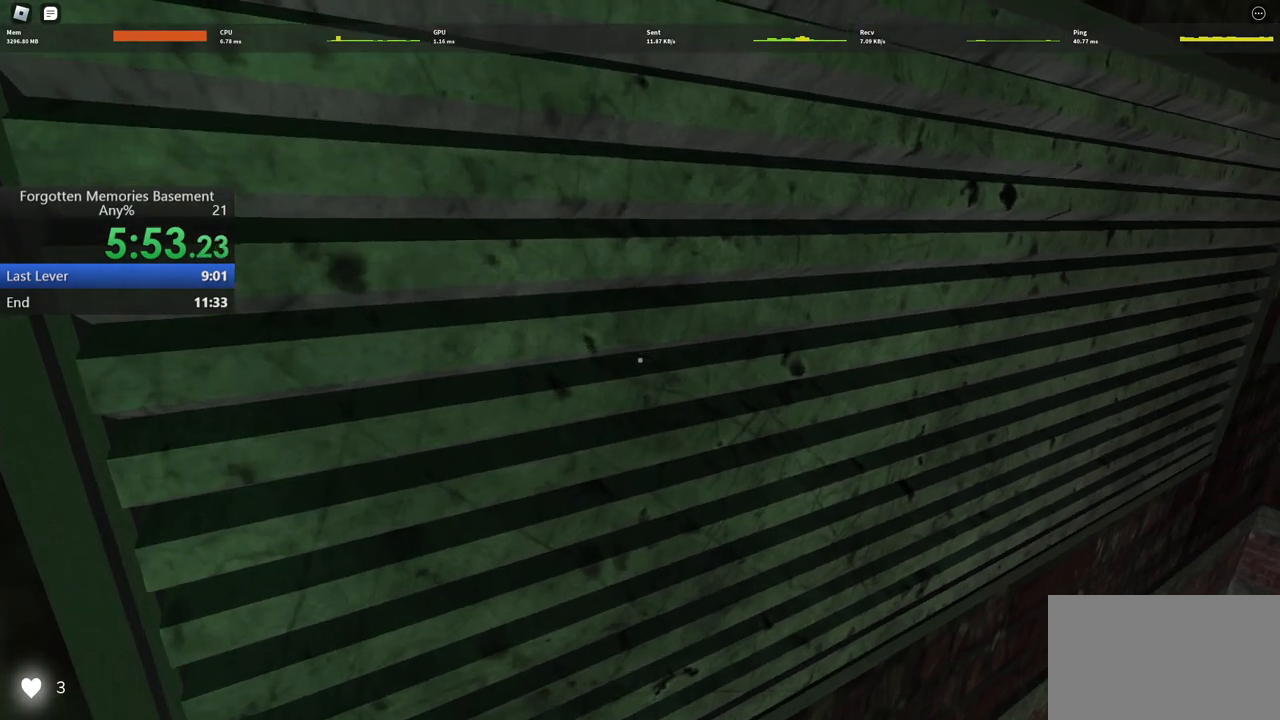
{"keys": [], "mouse": [], "events": []}
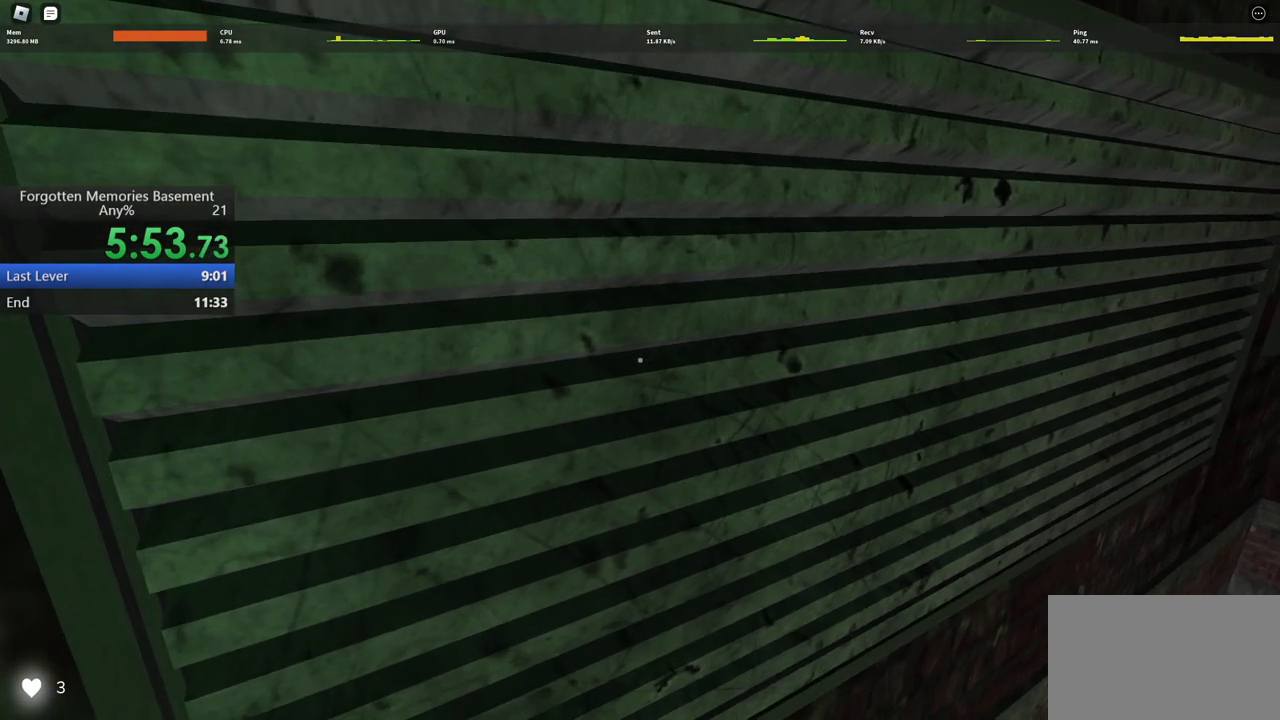
{"keys": [], "mouse": [], "events": []}
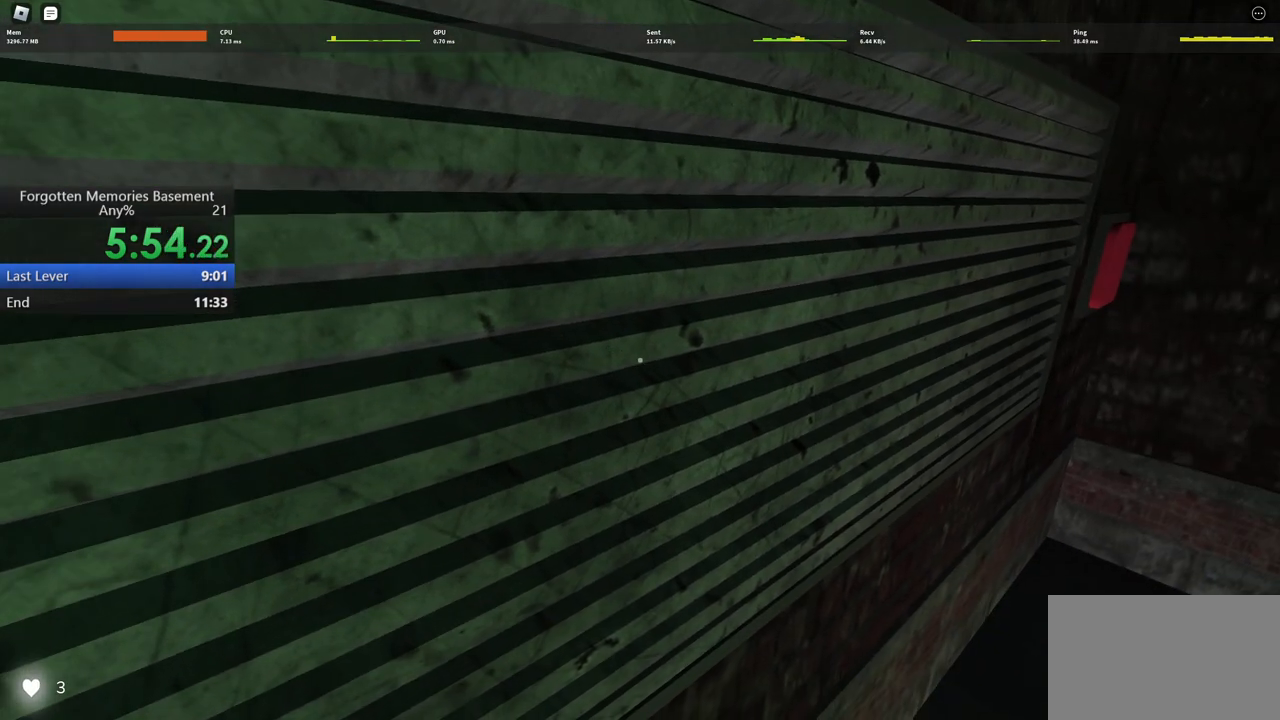
{"keys": [], "mouse": [], "events": []}
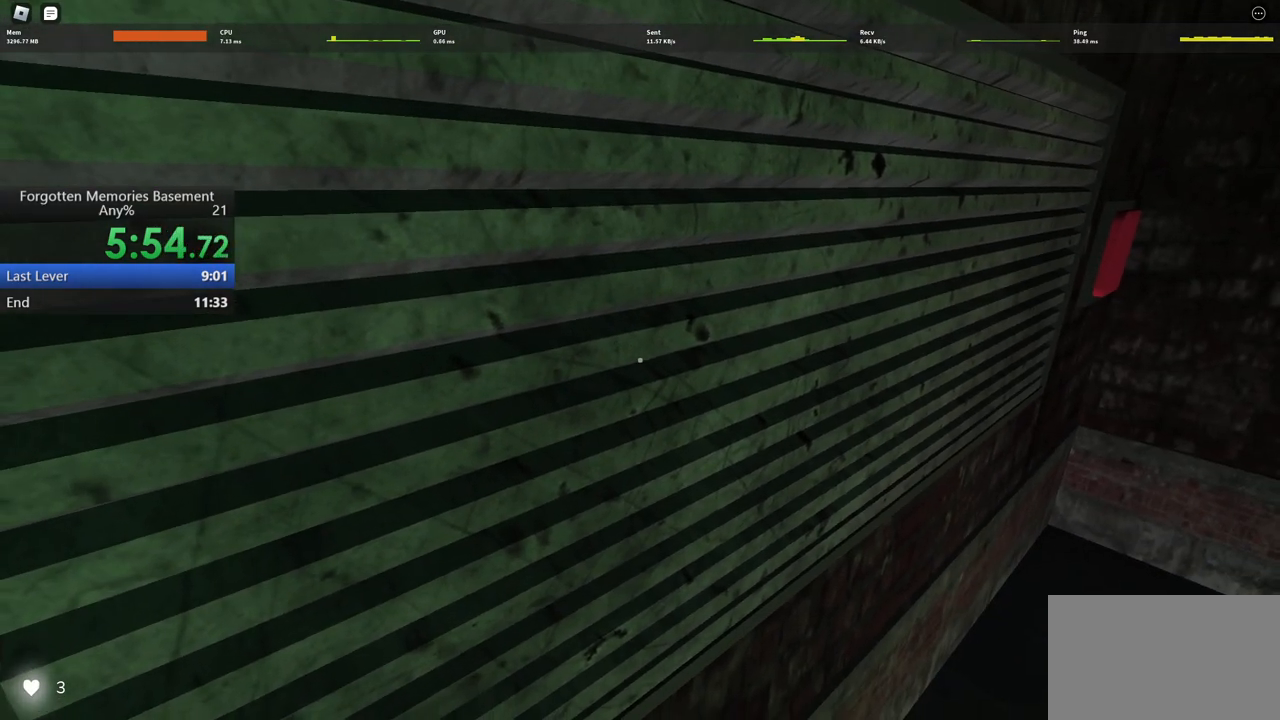
{"keys": [], "mouse": [], "events": [[33, "a", "down"], [33, "s", "down"], [133, "a", "up"], [133, "s", "up"]]}
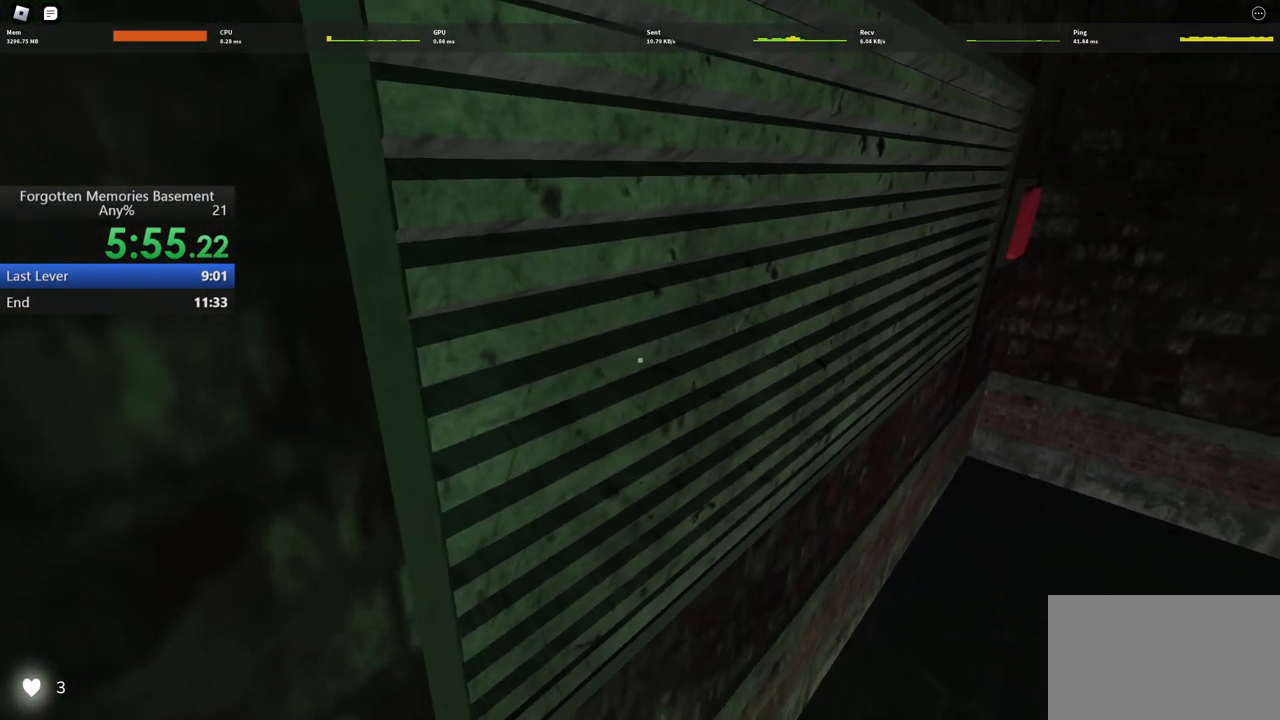
{"keys": [], "mouse": [], "events": [[50, "w", "down"], [133, "w", "up"]]}
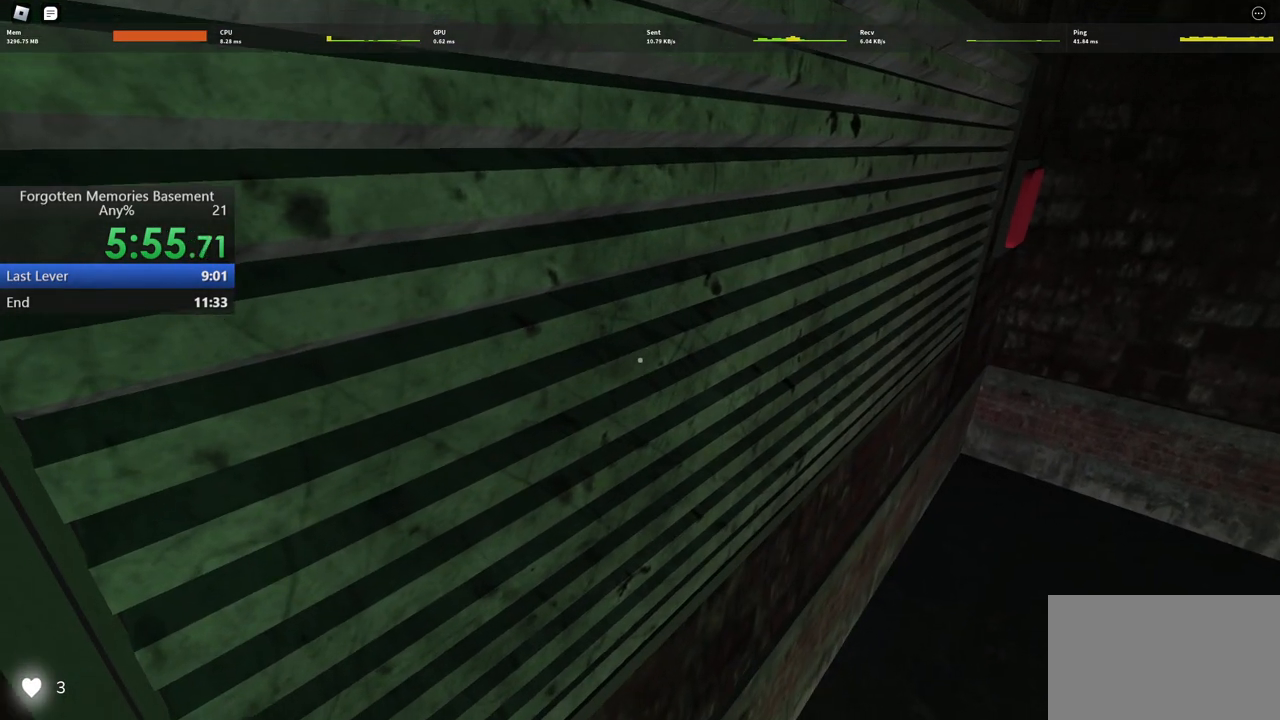
{"keys": [], "mouse": [], "events": []}
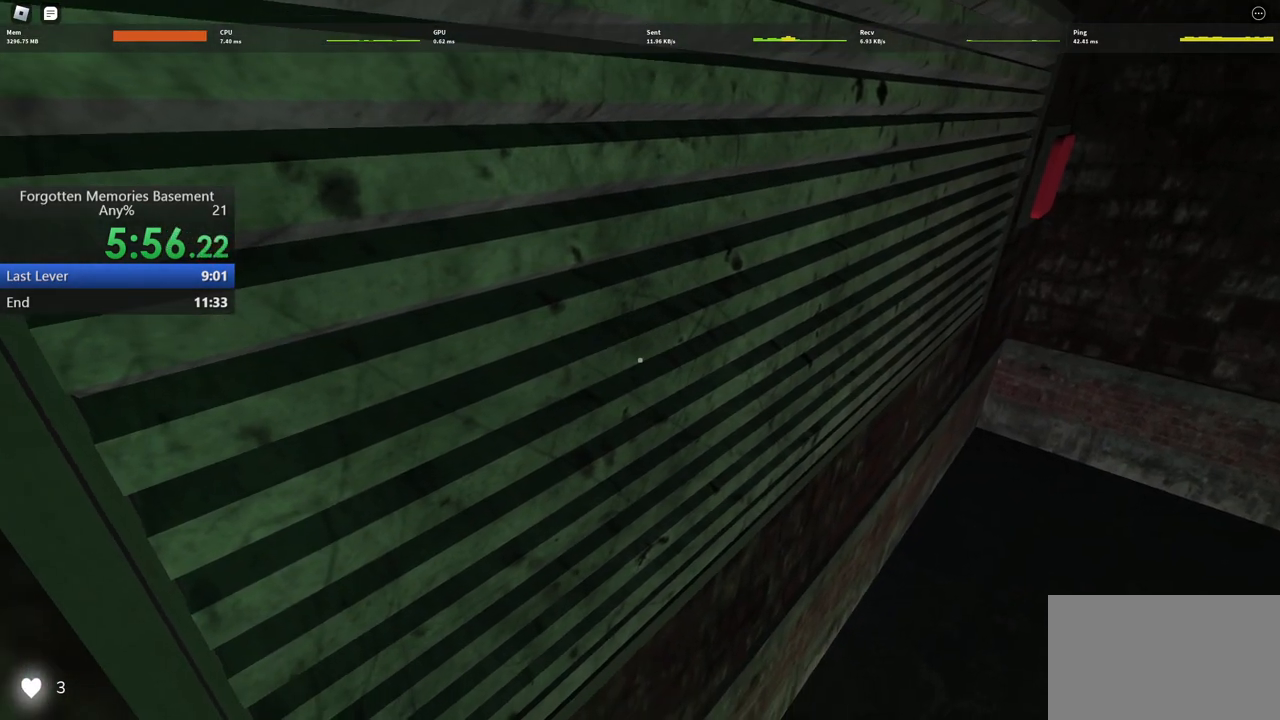
{"keys": [], "mouse": [], "events": []}
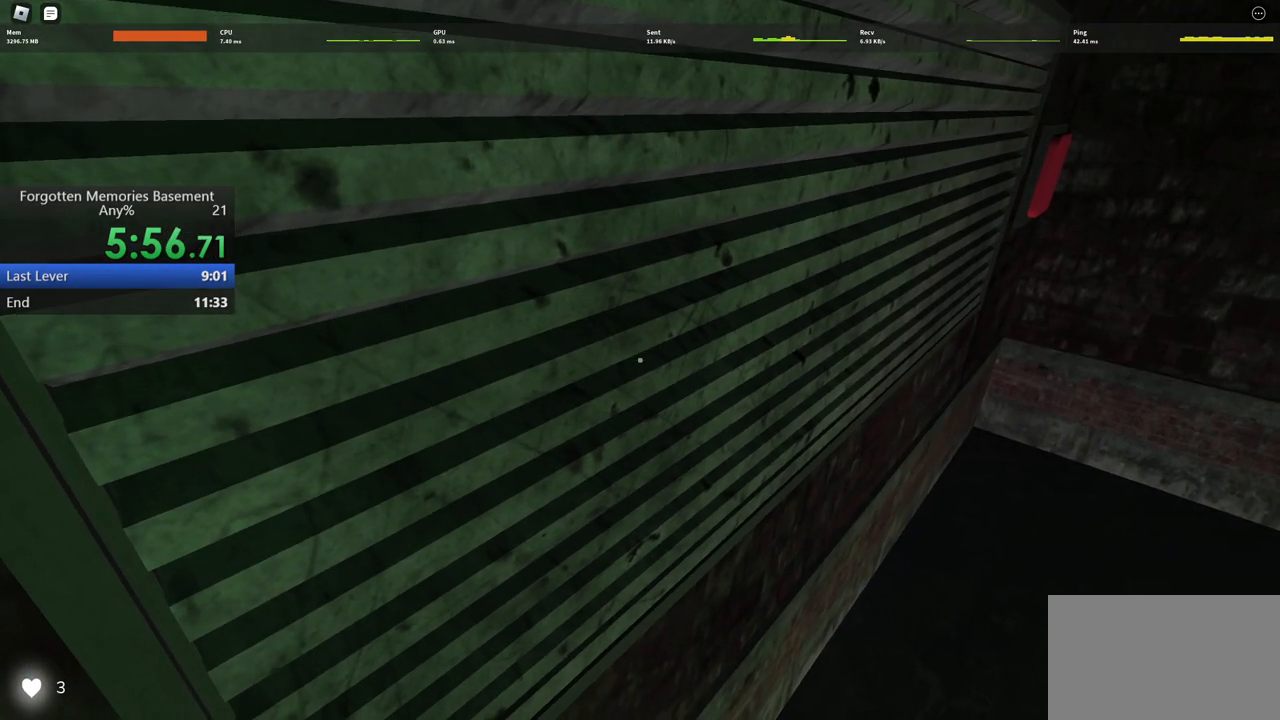
{"keys": [], "mouse": [], "events": []}
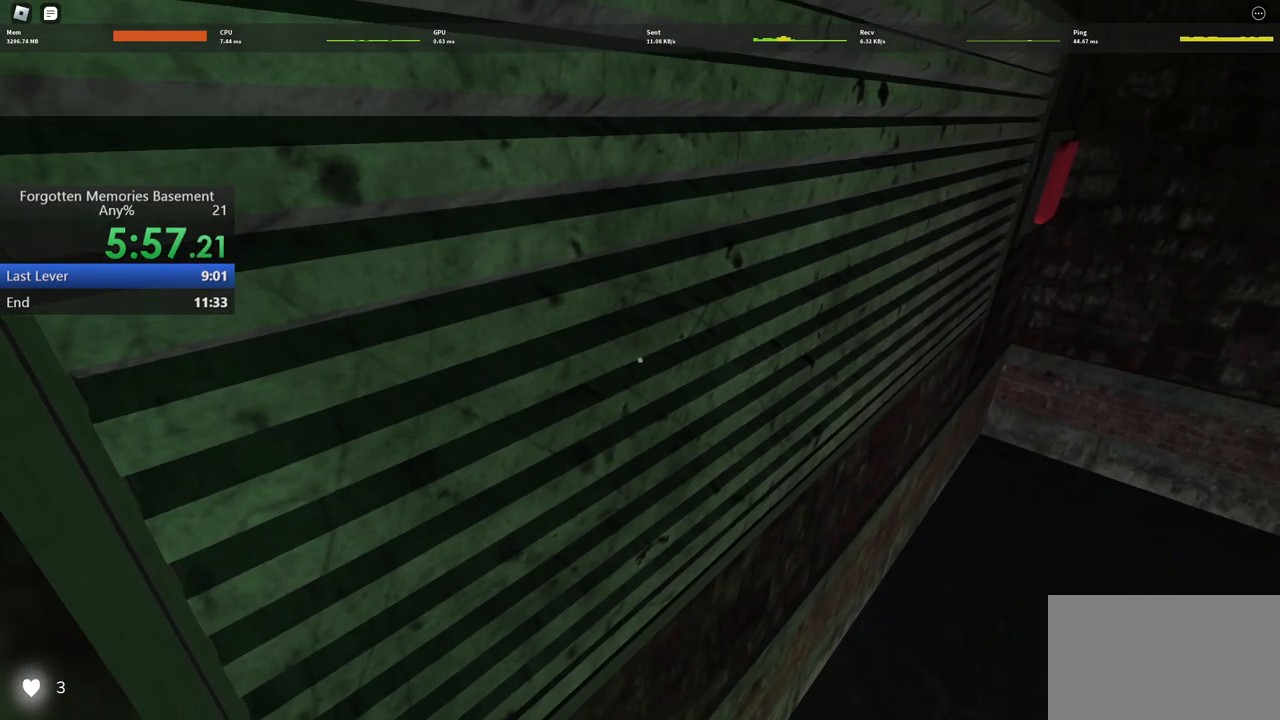
{"keys": [], "mouse": [], "events": []}
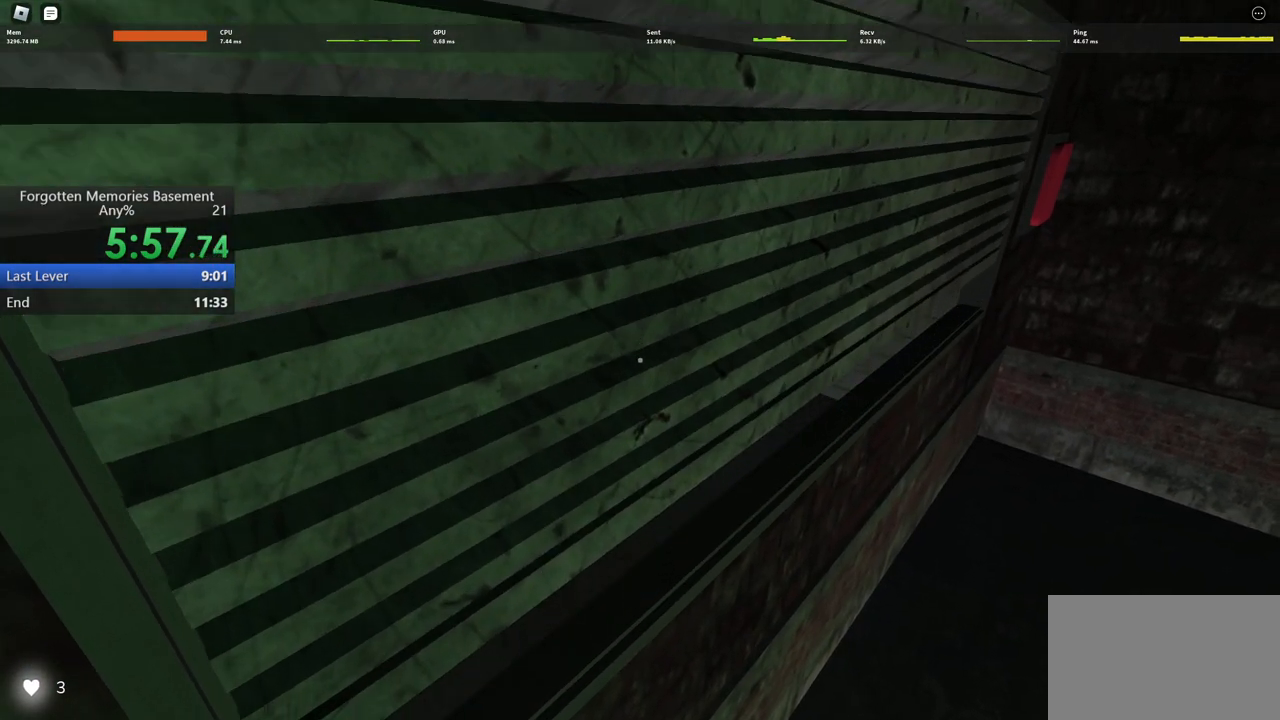
{"keys": [], "mouse": [], "events": []}
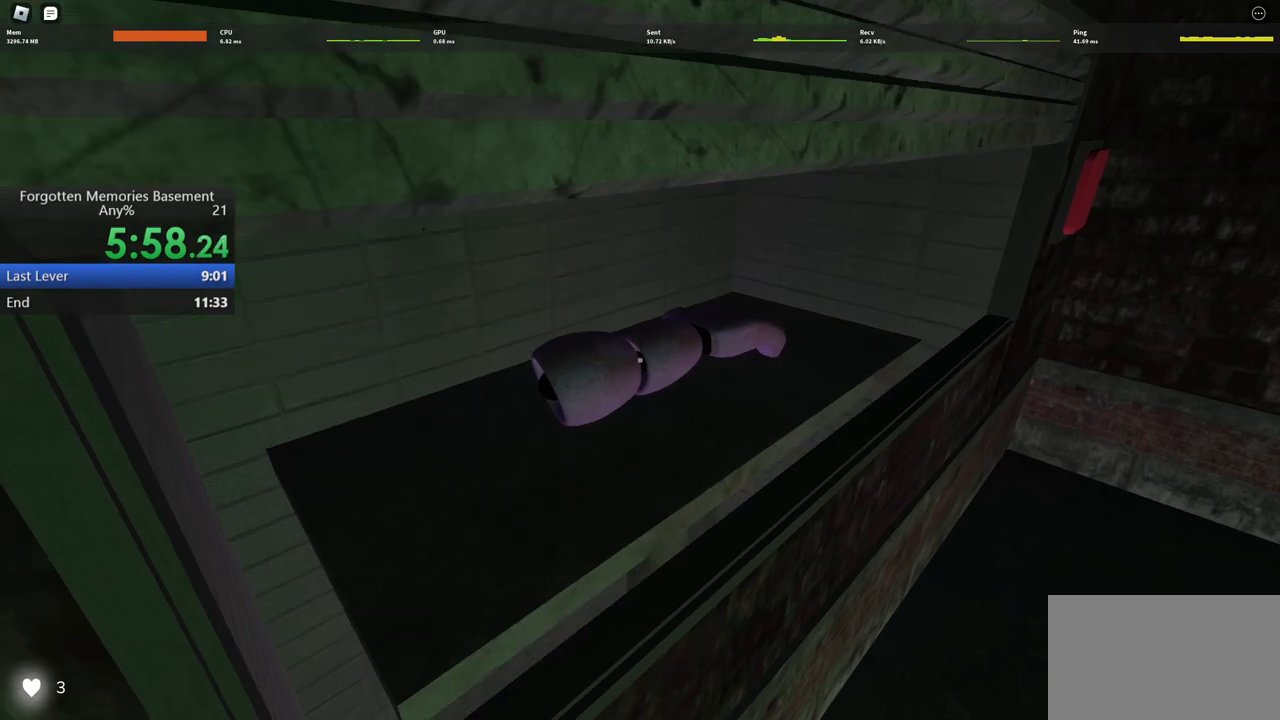
{"keys": ["s"], "mouse": [], "events": [[333, "s", "down"], [383, "e", "down"], [467, "e", "up"]]}
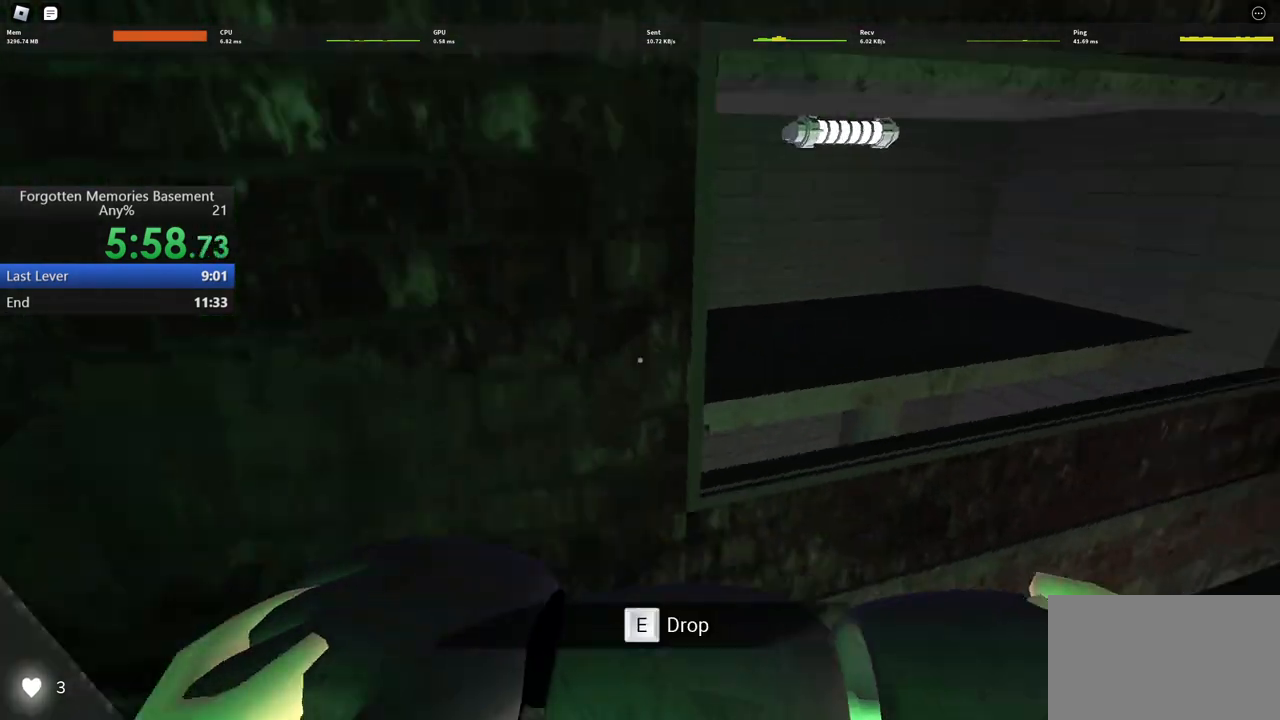
{"keys": ["w"], "mouse": [], "events": [[17, "a", "down"], [67, "s", "up"], [183, "w", "down"], [300, "a", "up"]]}
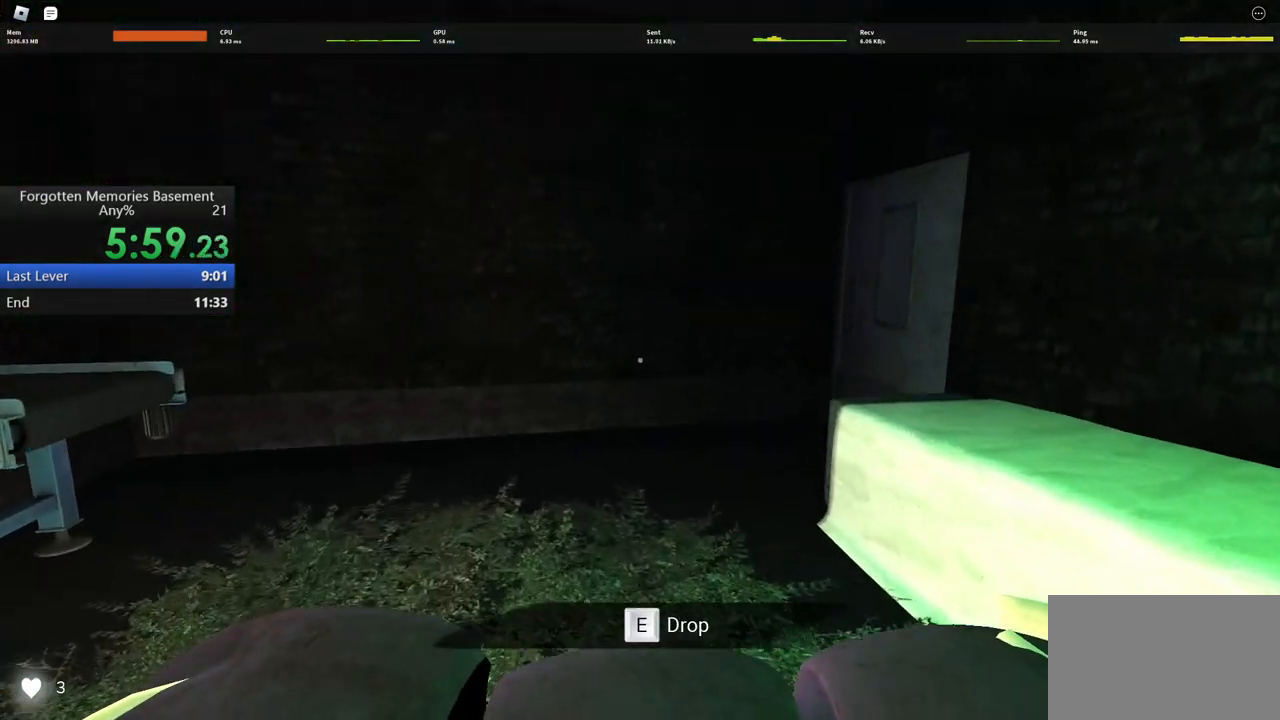
{"keys": ["w"], "mouse": [], "events": []}
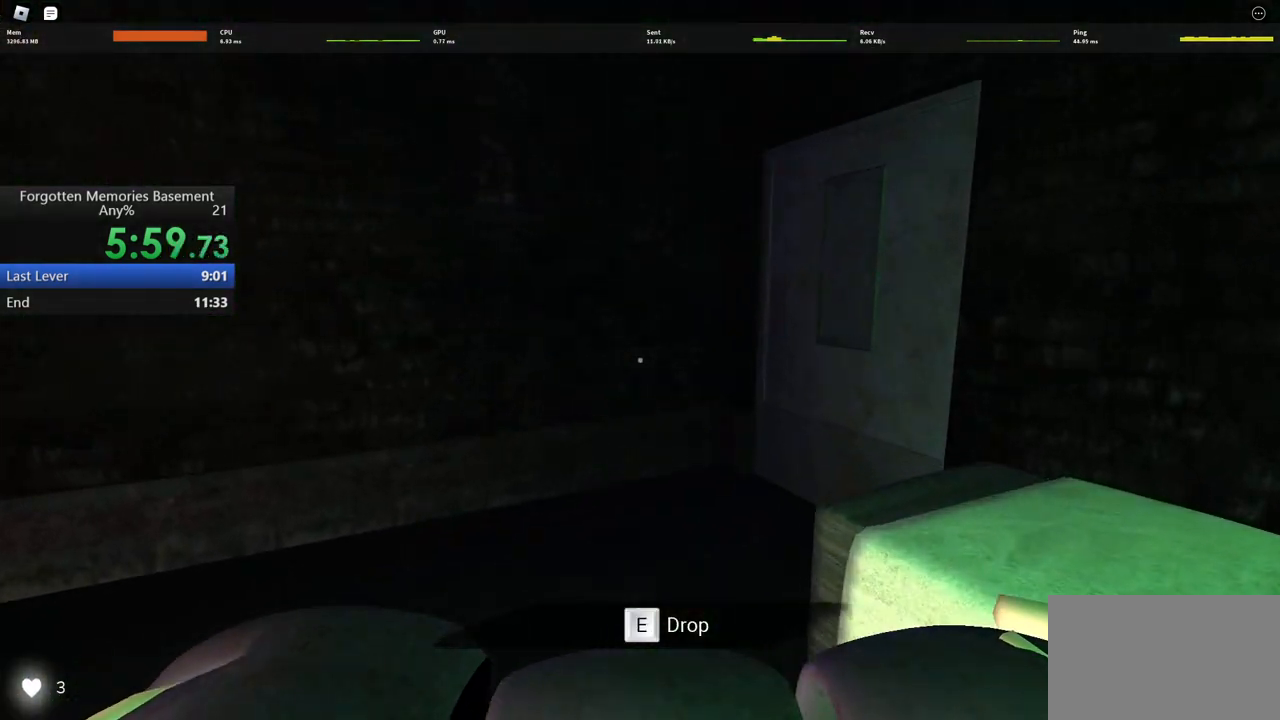
{"keys": ["w"], "mouse": [], "events": []}
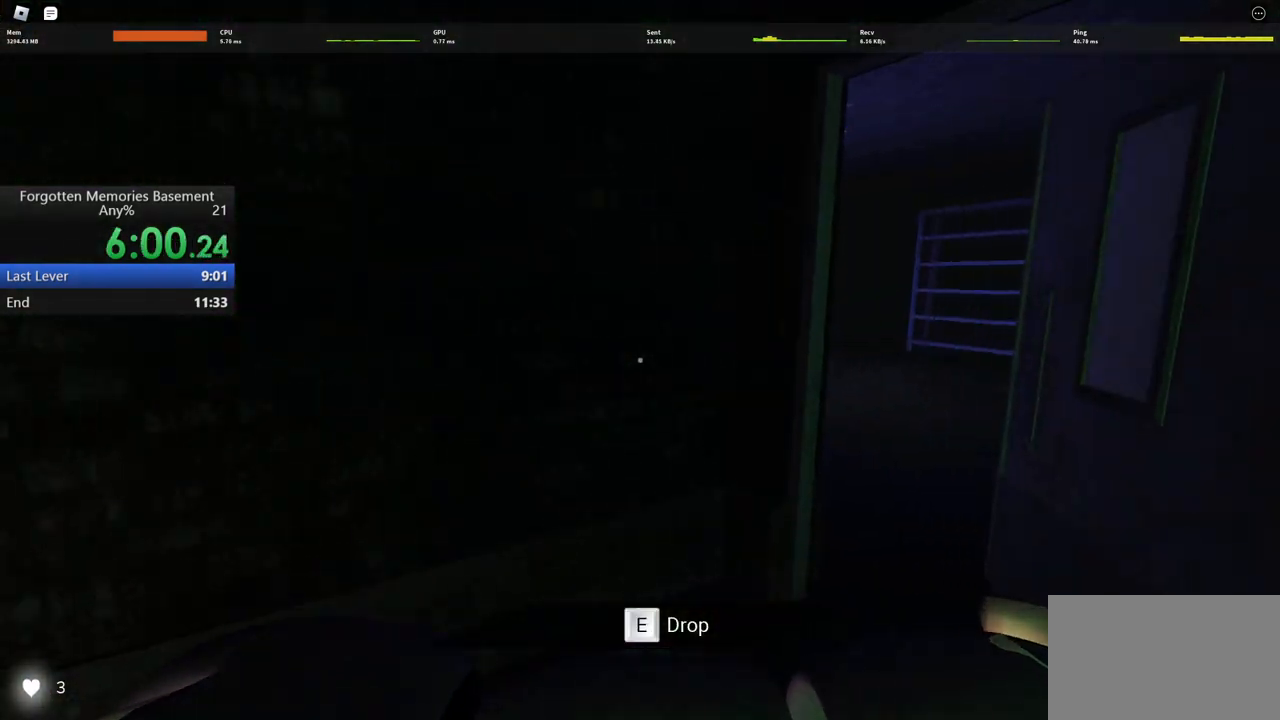
{"keys": ["w"], "mouse": [], "events": []}
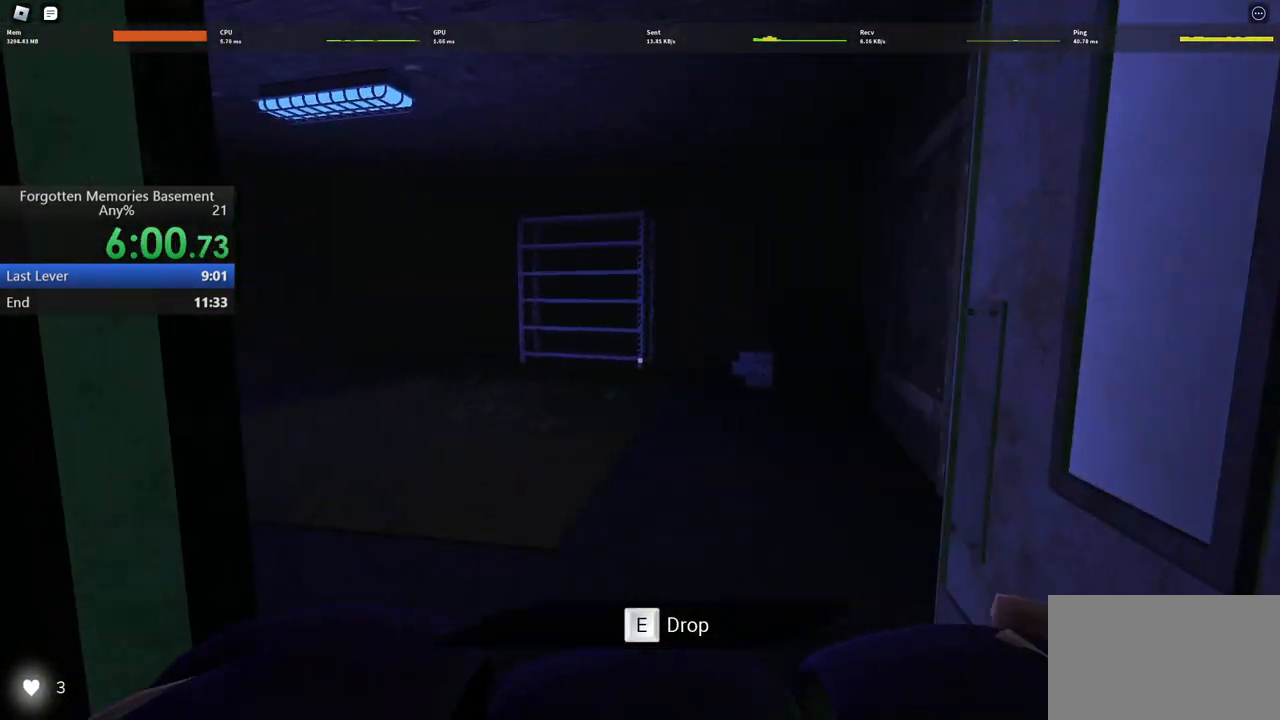
{"keys": ["w"], "mouse": [], "events": []}